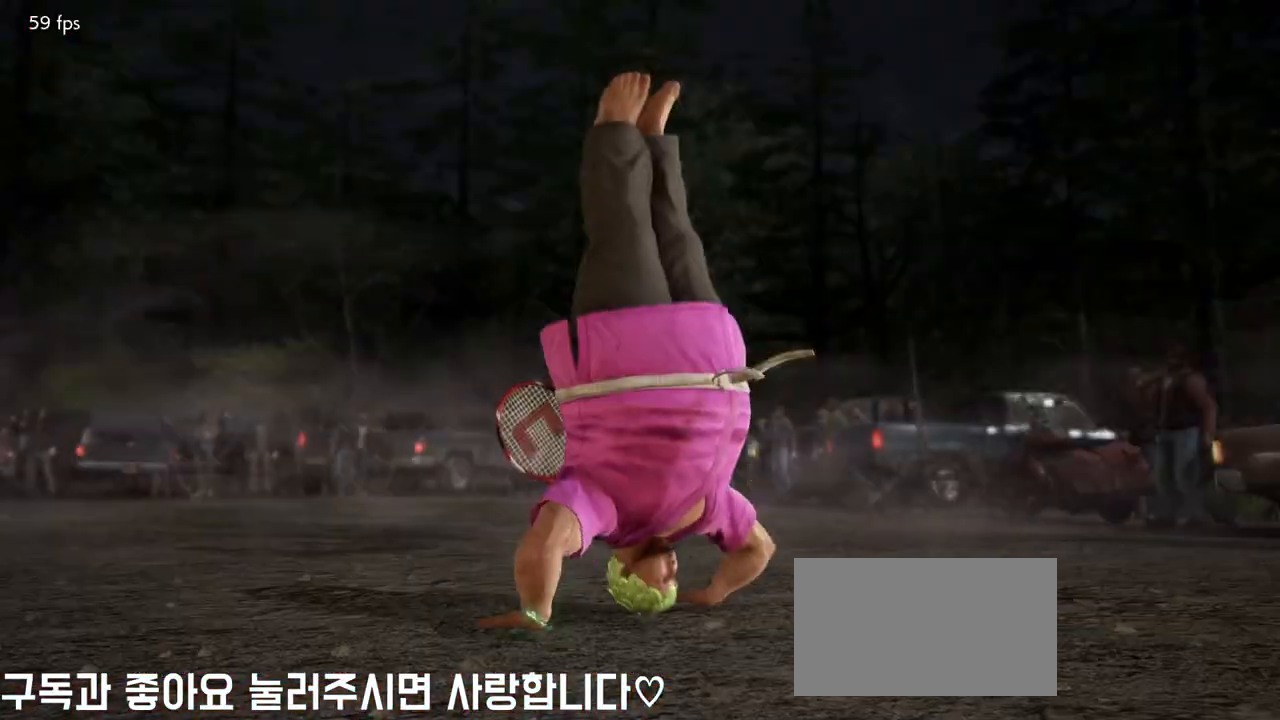
Gameplay with a controller (arcade stick); each line is a JSON object with the inputs held at the frame after it. "events" lists button and stick changes between this image and that frame as [ms after this image, input, new state], when the widget could be followed in between. Not read: L3 R3.
{"buttons": [], "left_stick": "center", "events": []}
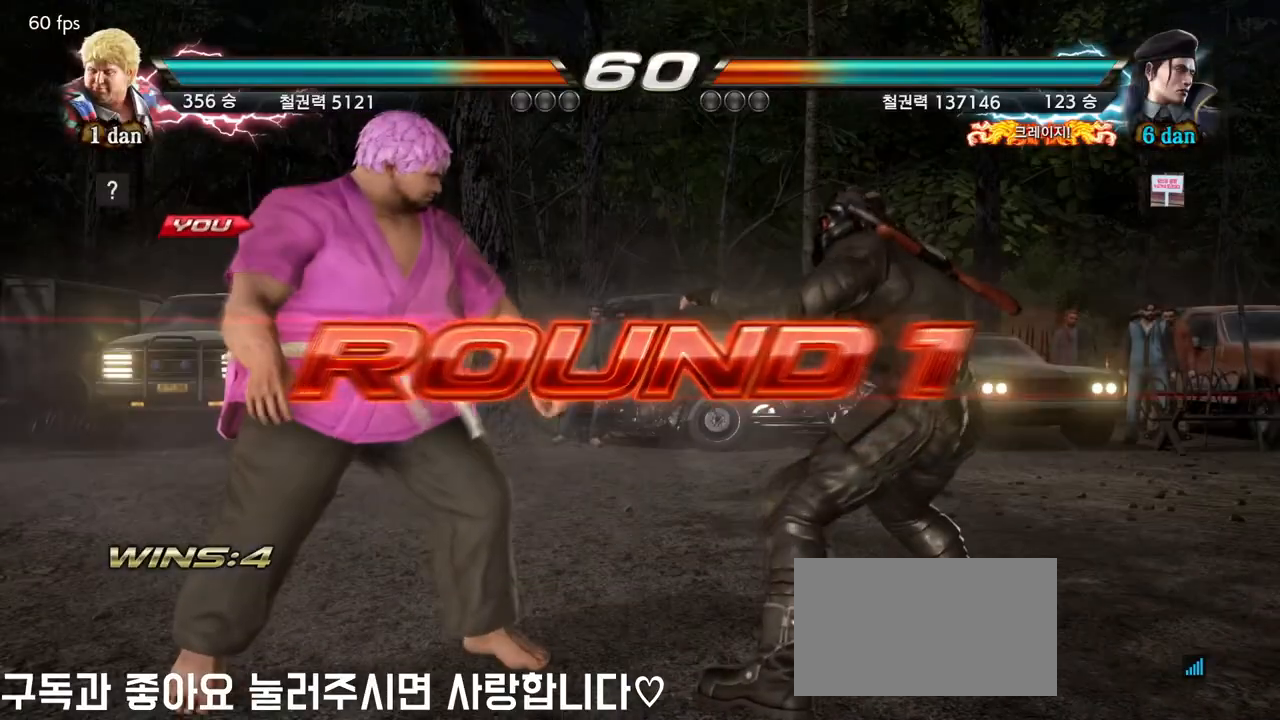
{"buttons": [], "left_stick": "center", "events": [[283, "TRIANGLE", "down"], [300, "TRIANGLE", "up"], [300, "left_stick", "right"], [367, "left_stick", "center"]]}
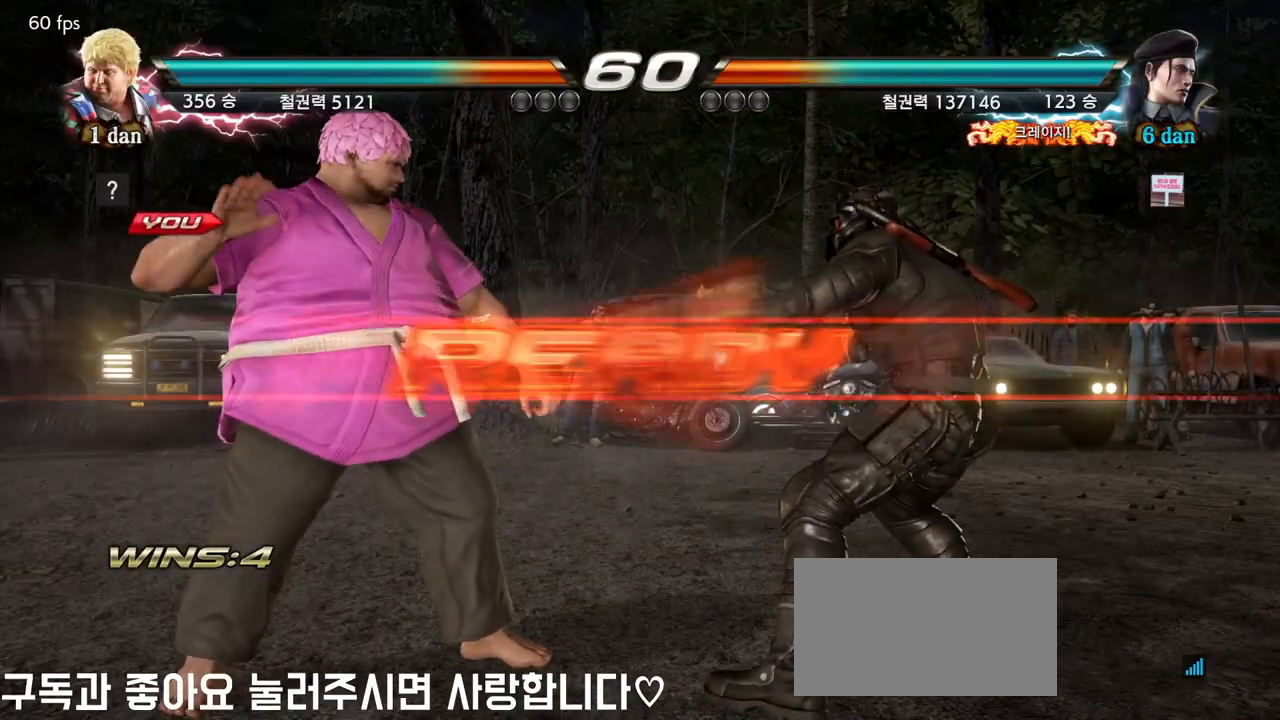
{"buttons": [], "left_stick": "center", "events": []}
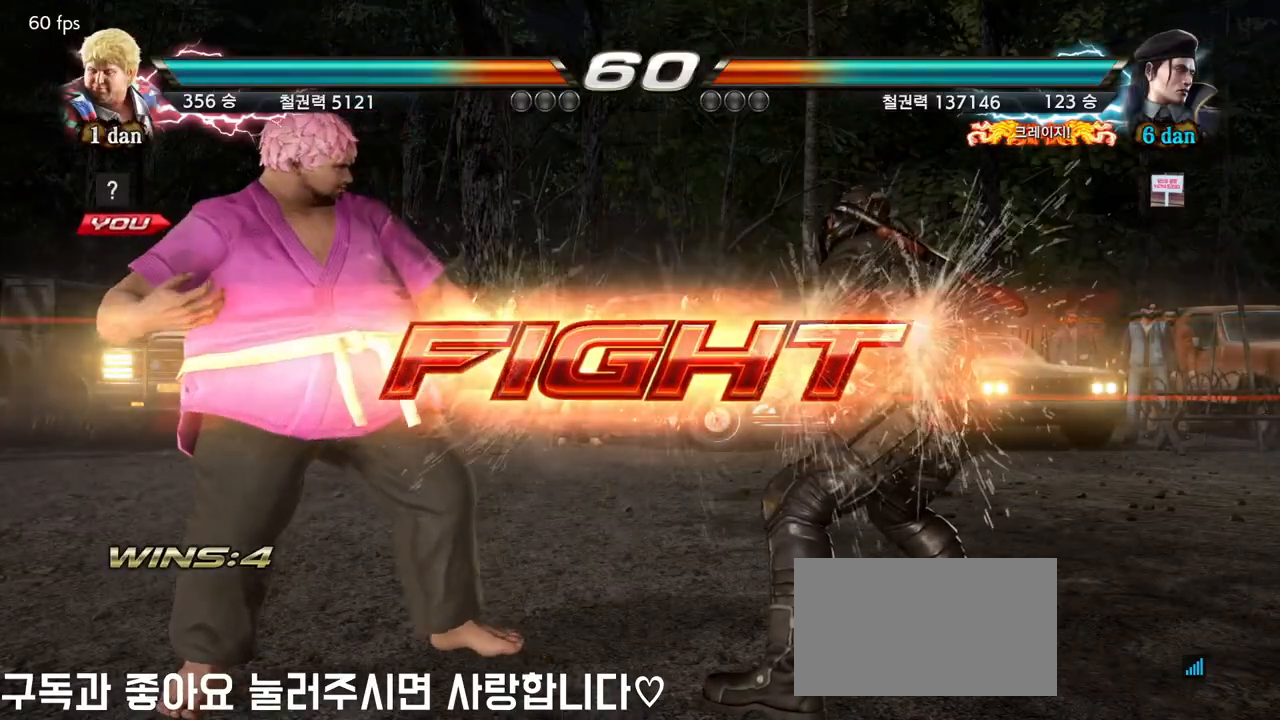
{"buttons": [], "left_stick": "left", "events": [[150, "left_stick", "left"], [233, "left_stick", "center"], [333, "left_stick", "left"]]}
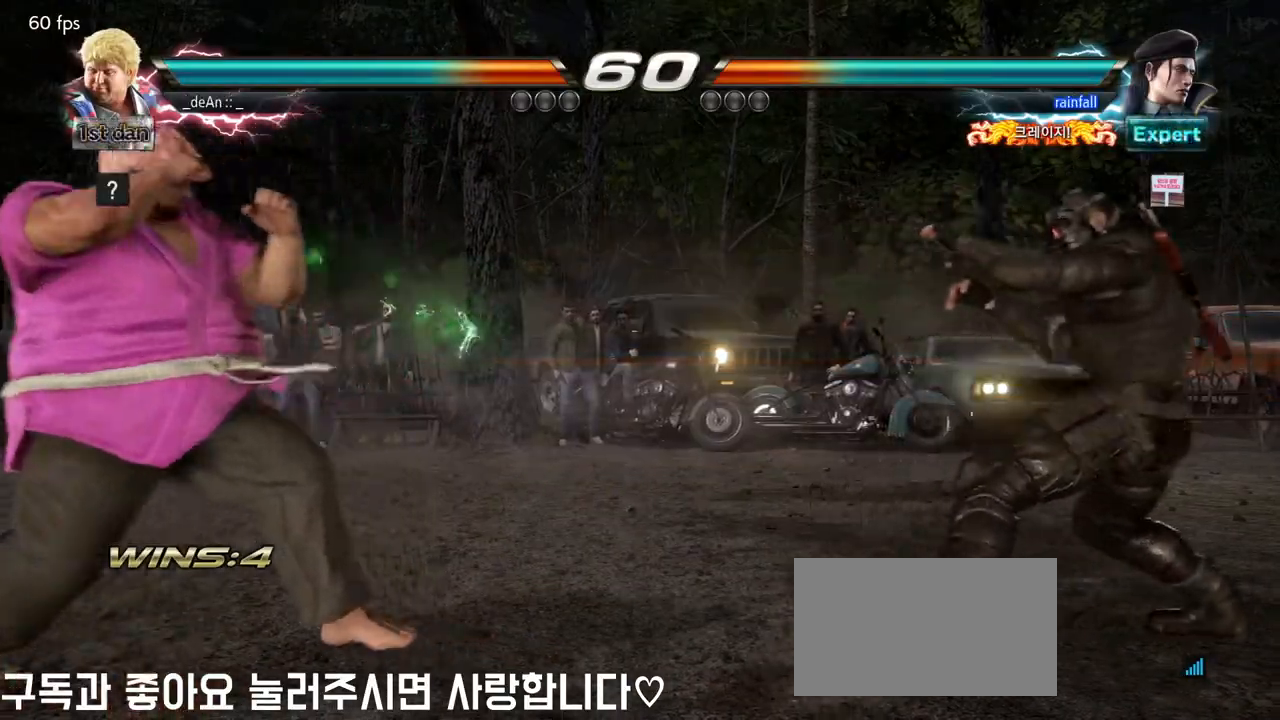
{"buttons": [], "left_stick": "center", "events": [[33, "left_stick", "center"]]}
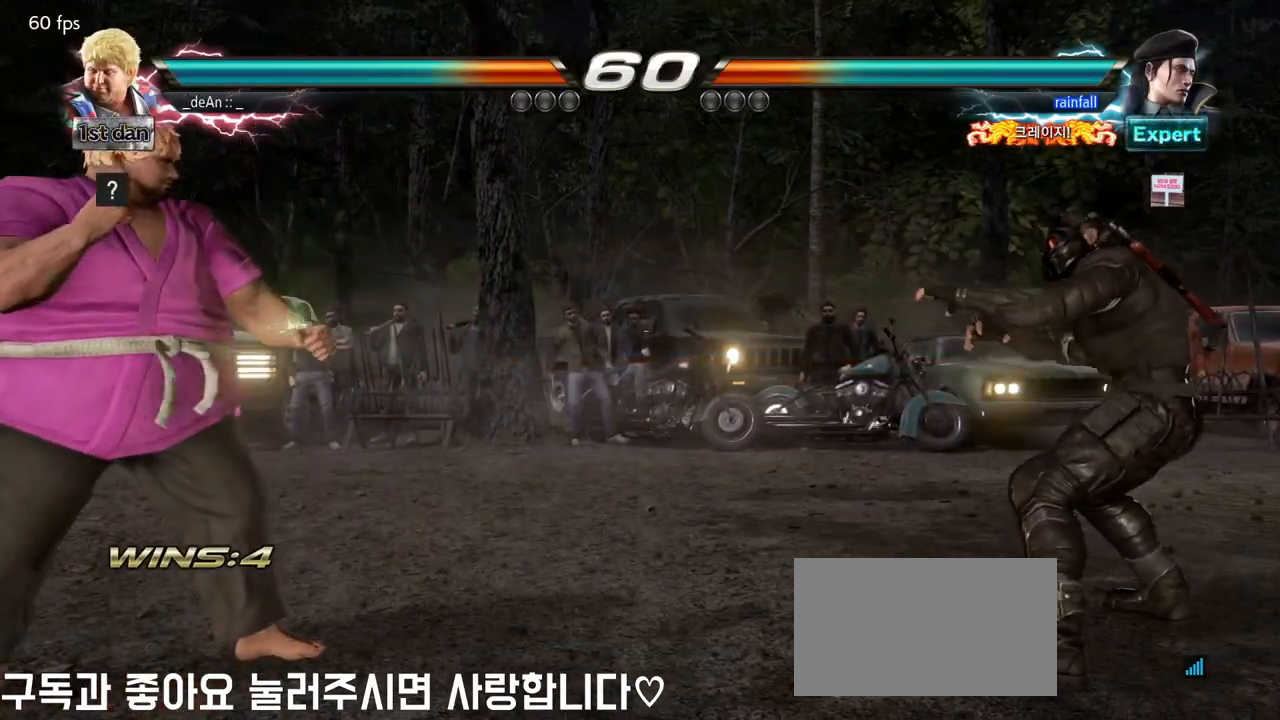
{"buttons": [], "left_stick": "right", "events": [[117, "left_stick", "right"], [217, "left_stick", "center"], [283, "left_stick", "down"], [333, "left_stick", "right"], [400, "SQUARE", "down"], [483, "SQUARE", "up"]]}
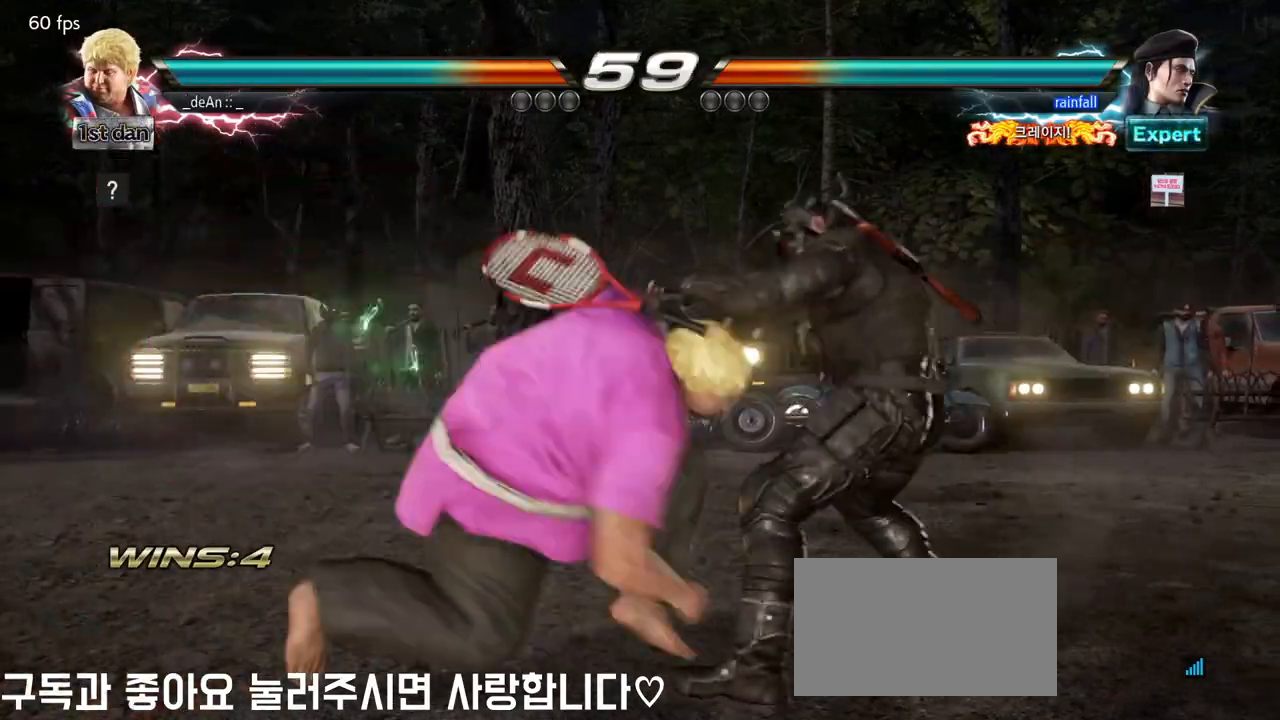
{"buttons": [], "left_stick": "center", "events": [[50, "left_stick", "center"], [267, "left_stick", "left"], [350, "left_stick", "center"]]}
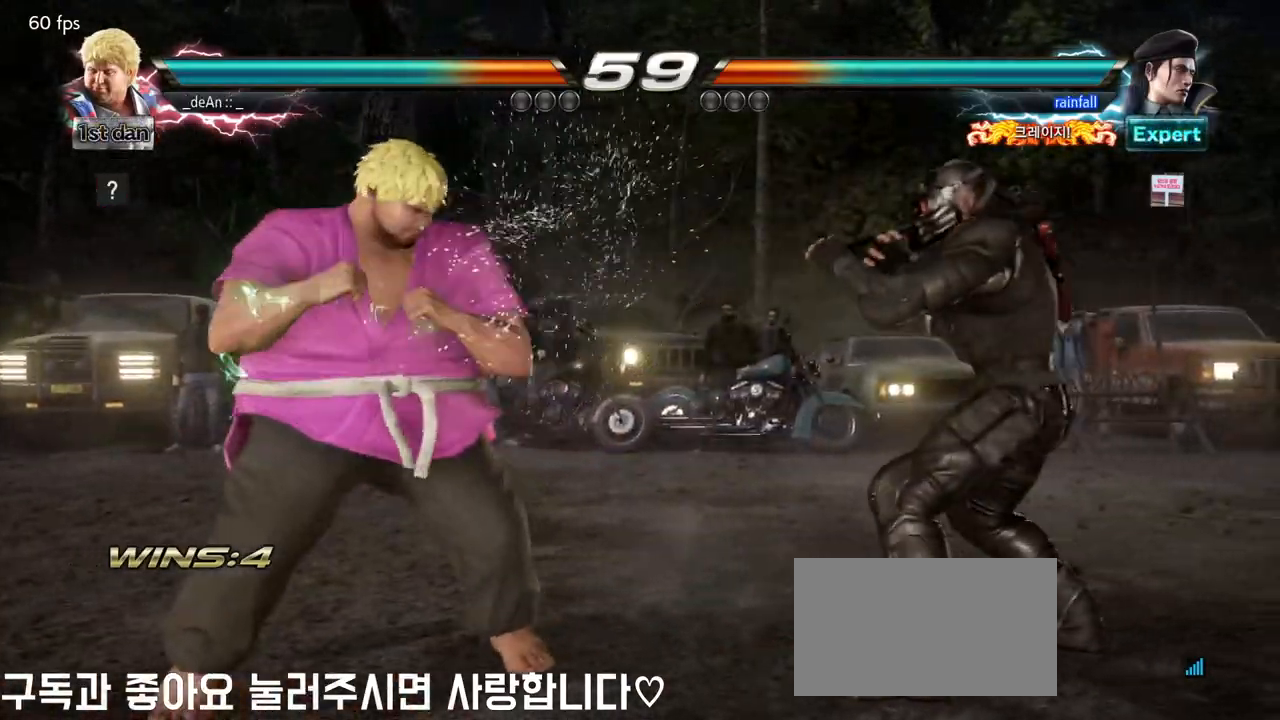
{"buttons": ["TRIANGLE"], "left_stick": "left", "events": [[17, "SQUARE", "down"], [167, "SQUARE", "up"], [383, "left_stick", "left"], [467, "TRIANGLE", "down"]]}
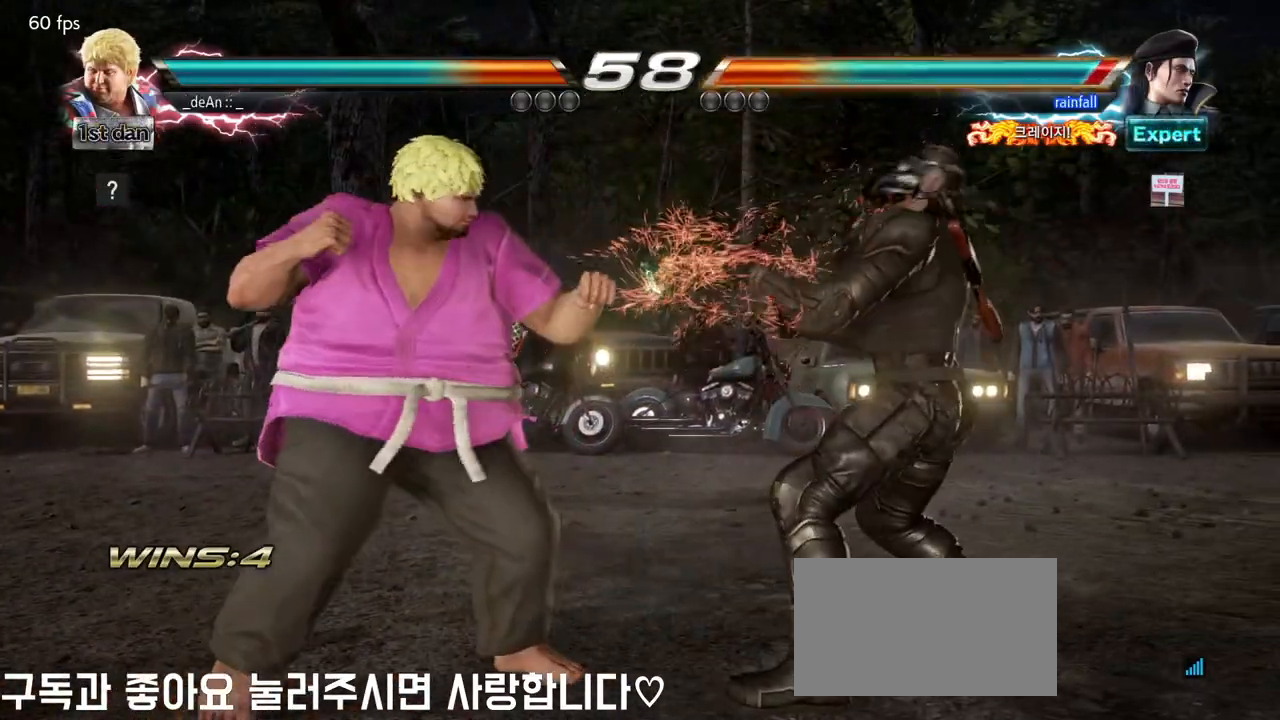
{"buttons": [], "left_stick": "center", "events": [[133, "TRIANGLE", "up"], [267, "left_stick", "center"]]}
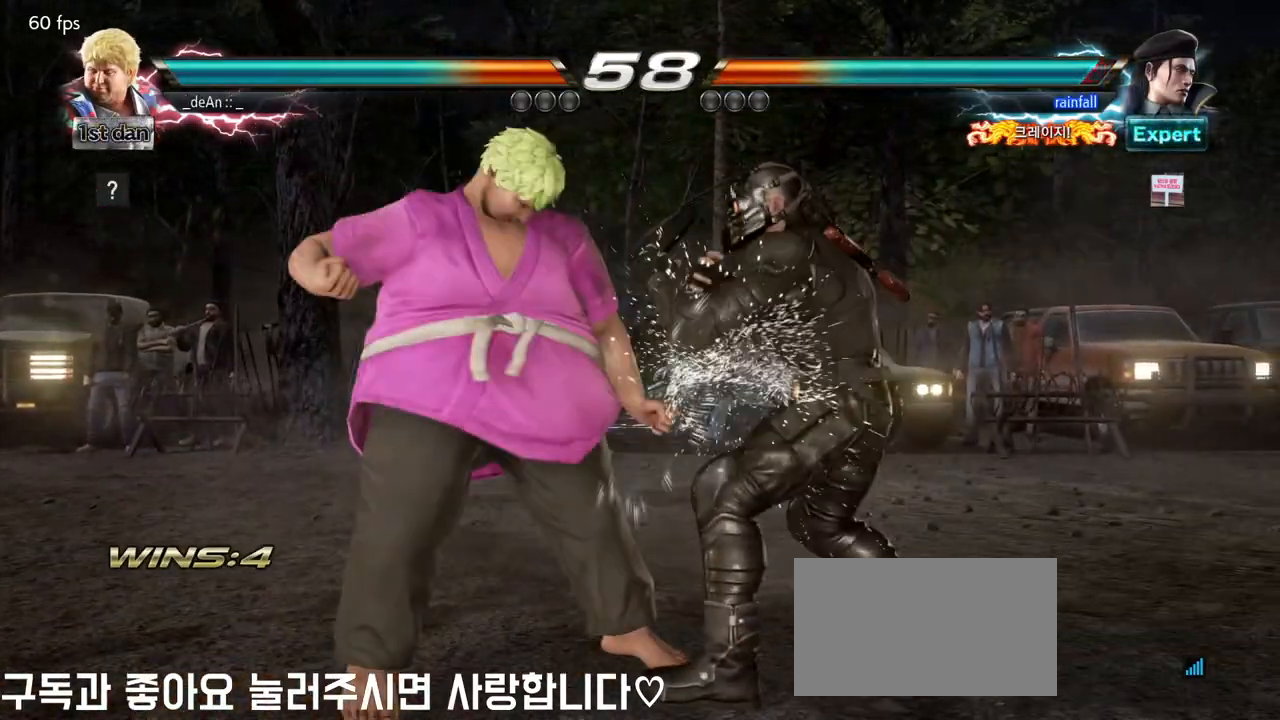
{"buttons": [], "left_stick": "center", "events": [[17, "SQUARE", "down"], [200, "SQUARE", "up"]]}
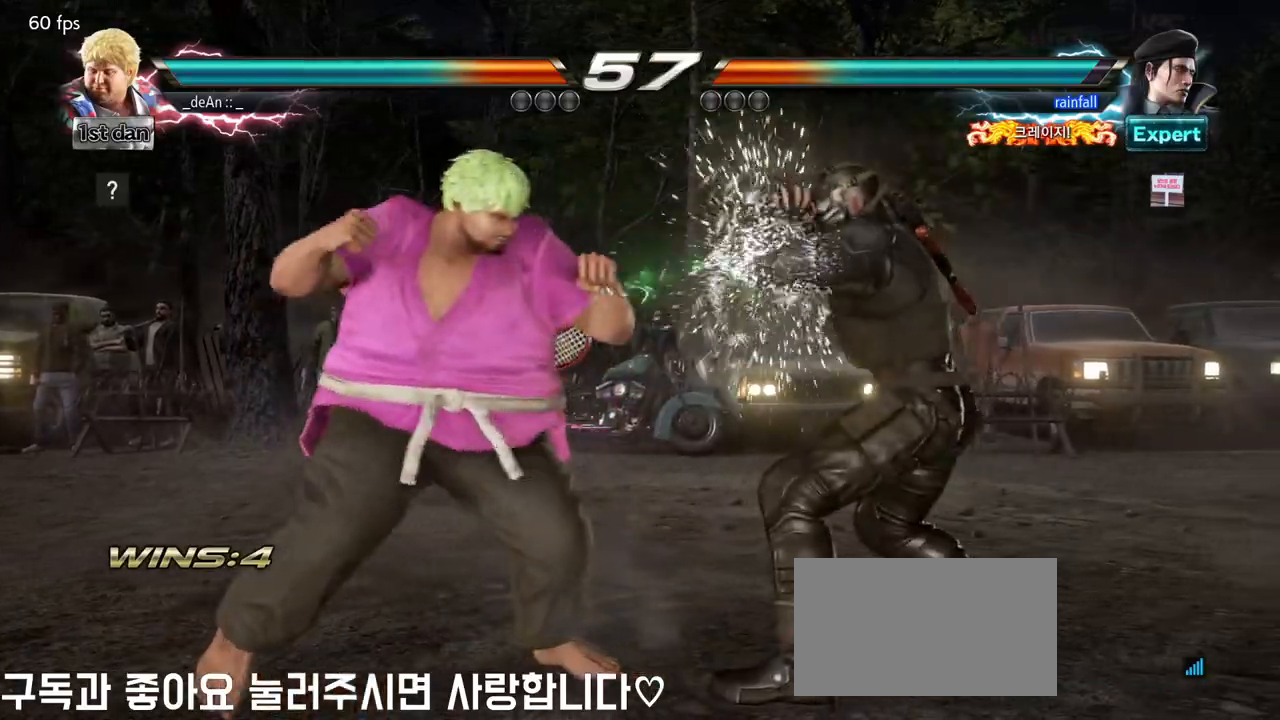
{"buttons": ["SQUARE", "TRIANGLE"], "left_stick": "up-right", "events": [[33, "SQUARE", "down"], [200, "SQUARE", "up"], [450, "left_stick", "up-right"], [483, "SQUARE", "down"], [483, "TRIANGLE", "down"]]}
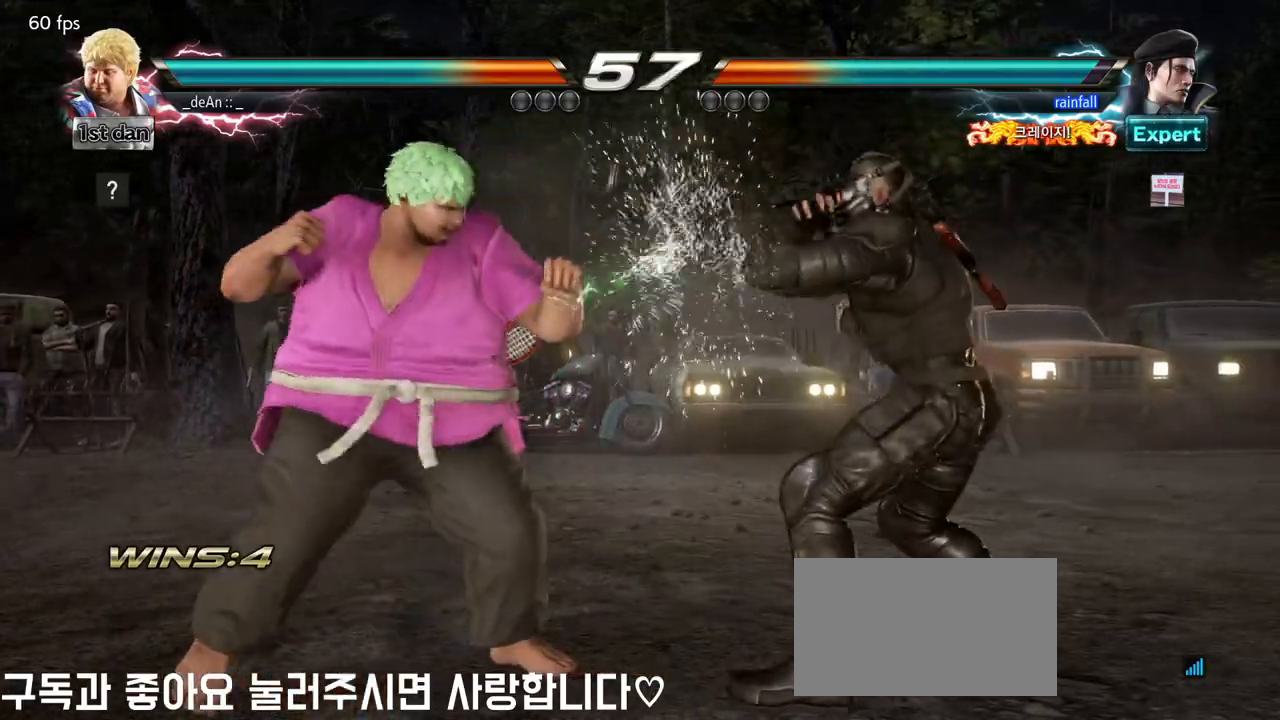
{"buttons": [], "left_stick": "center", "events": [[33, "SQUARE", "up"], [33, "TRIANGLE", "up"], [167, "left_stick", "center"]]}
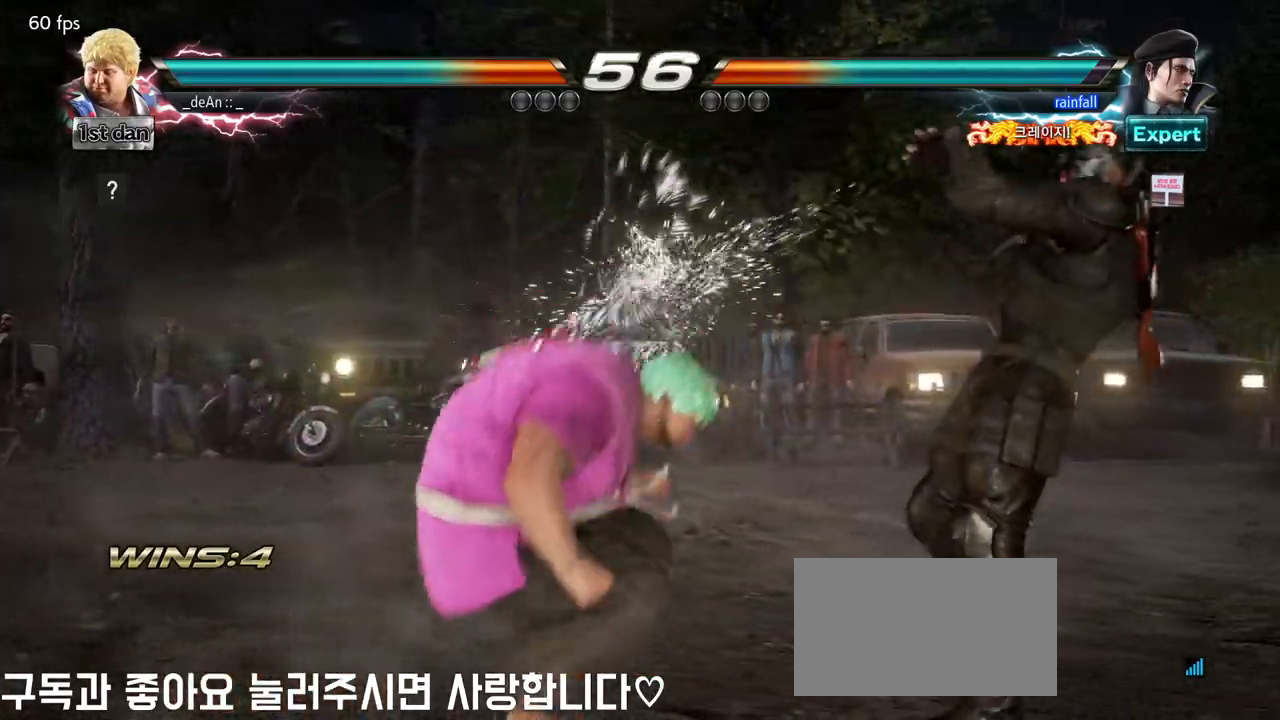
{"buttons": ["SQUARE"], "left_stick": "center", "events": [[367, "SQUARE", "down"]]}
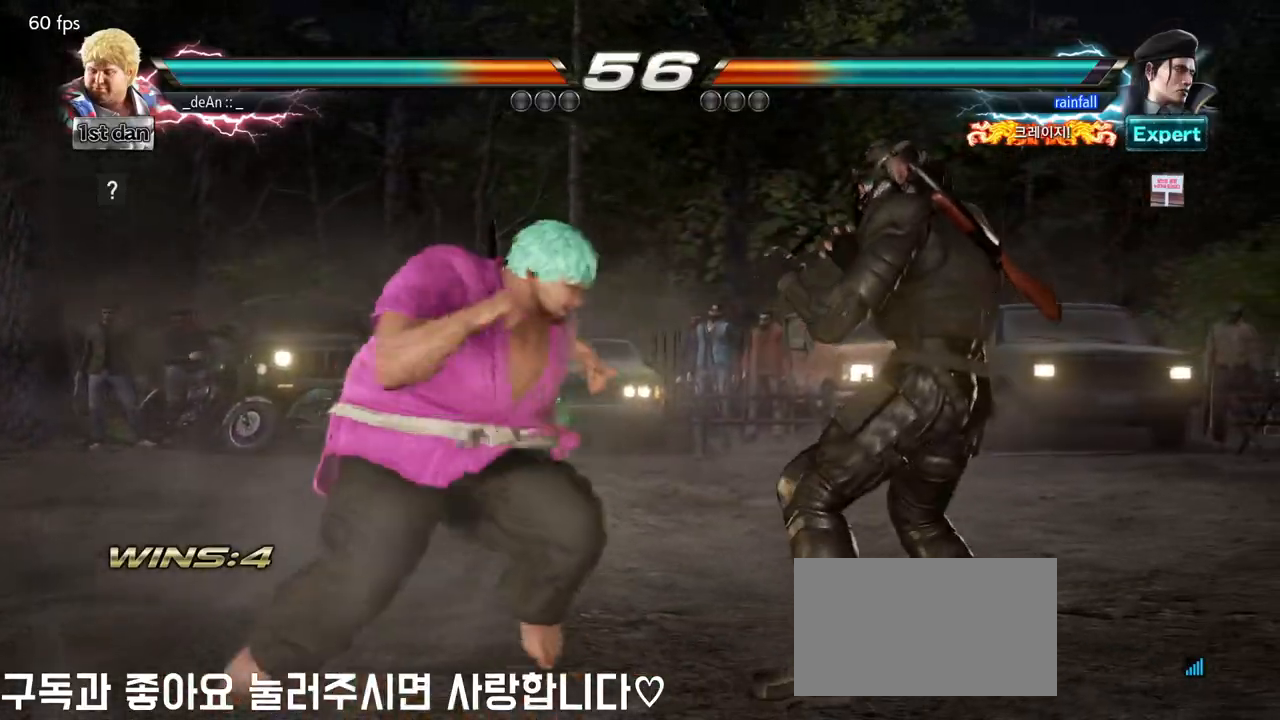
{"buttons": [], "left_stick": "left", "events": [[50, "SQUARE", "up"], [250, "left_stick", "left"], [433, "CROSS", "down"], [433, "TRIANGLE", "down"], [483, "CROSS", "up"], [483, "TRIANGLE", "up"]]}
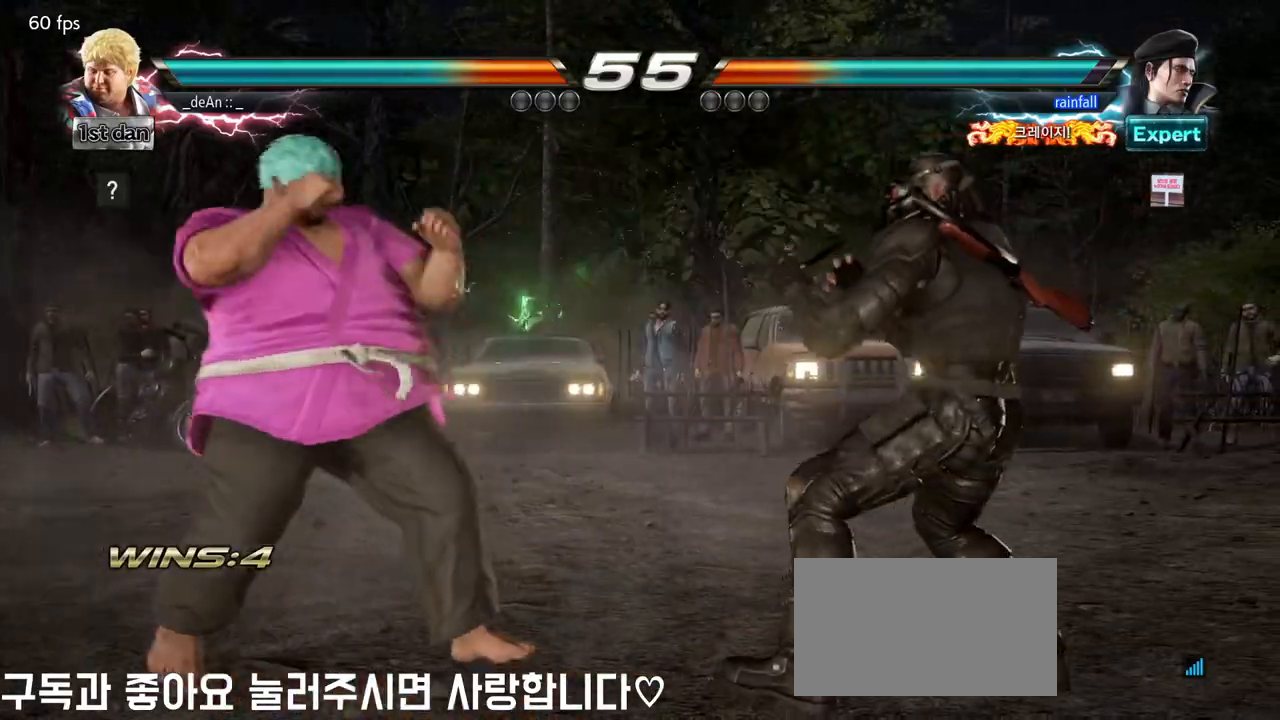
{"buttons": [], "left_stick": "center", "events": [[33, "left_stick", "center"]]}
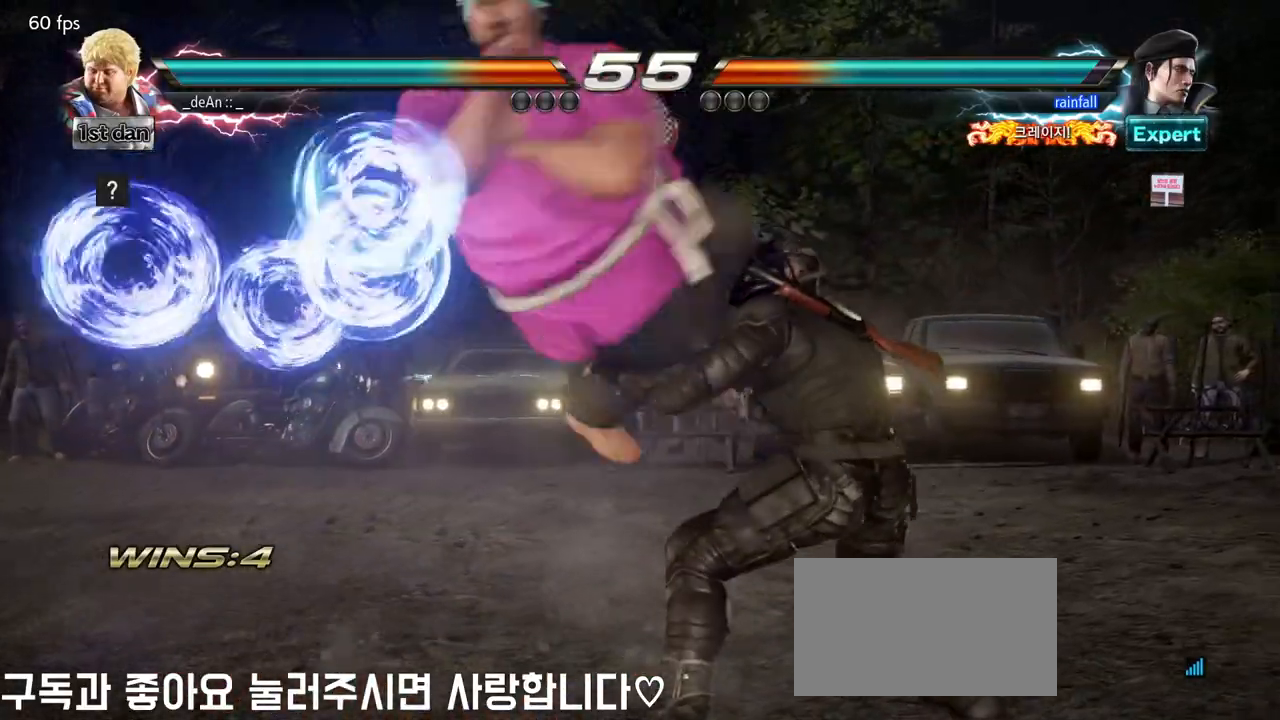
{"buttons": [], "left_stick": "center", "events": []}
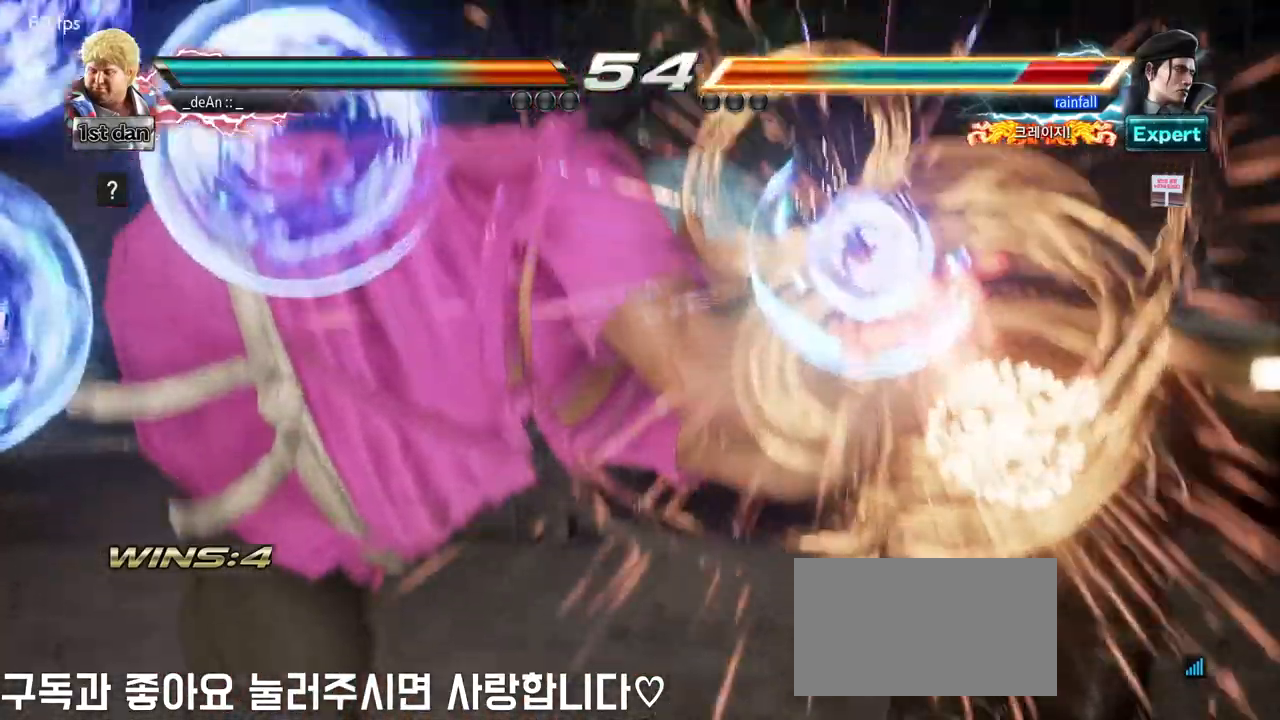
{"buttons": [], "left_stick": "center", "events": []}
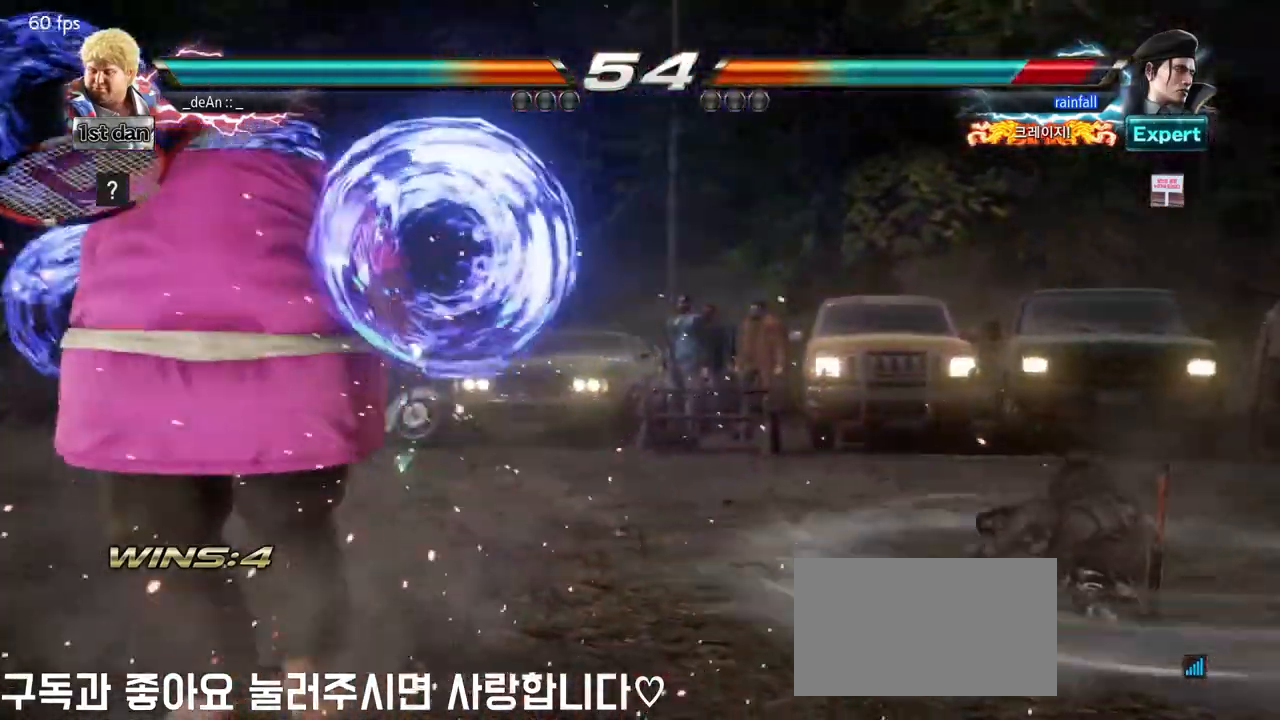
{"buttons": [], "left_stick": "right", "events": [[350, "left_stick", "right"], [400, "left_stick", "center"], [500, "left_stick", "right"]]}
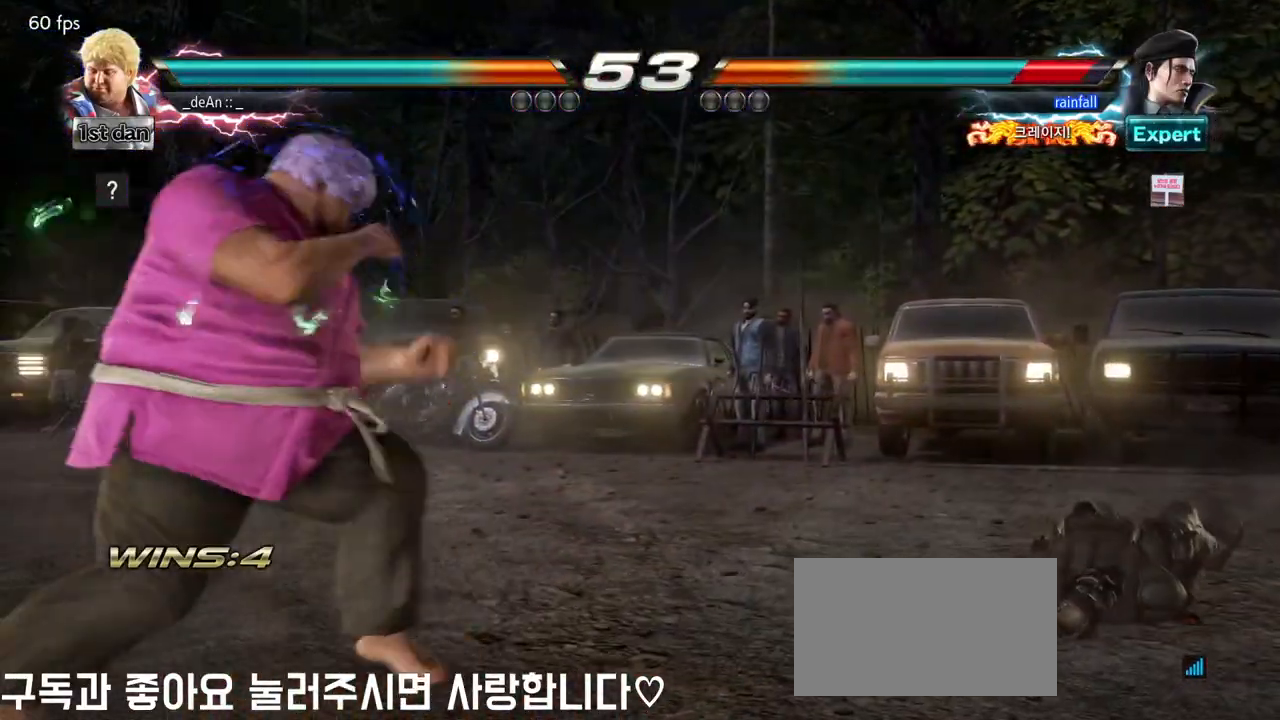
{"buttons": [], "left_stick": "right", "events": [[100, "left_stick", "center"], [167, "left_stick", "left"], [383, "left_stick", "center"], [483, "left_stick", "right"]]}
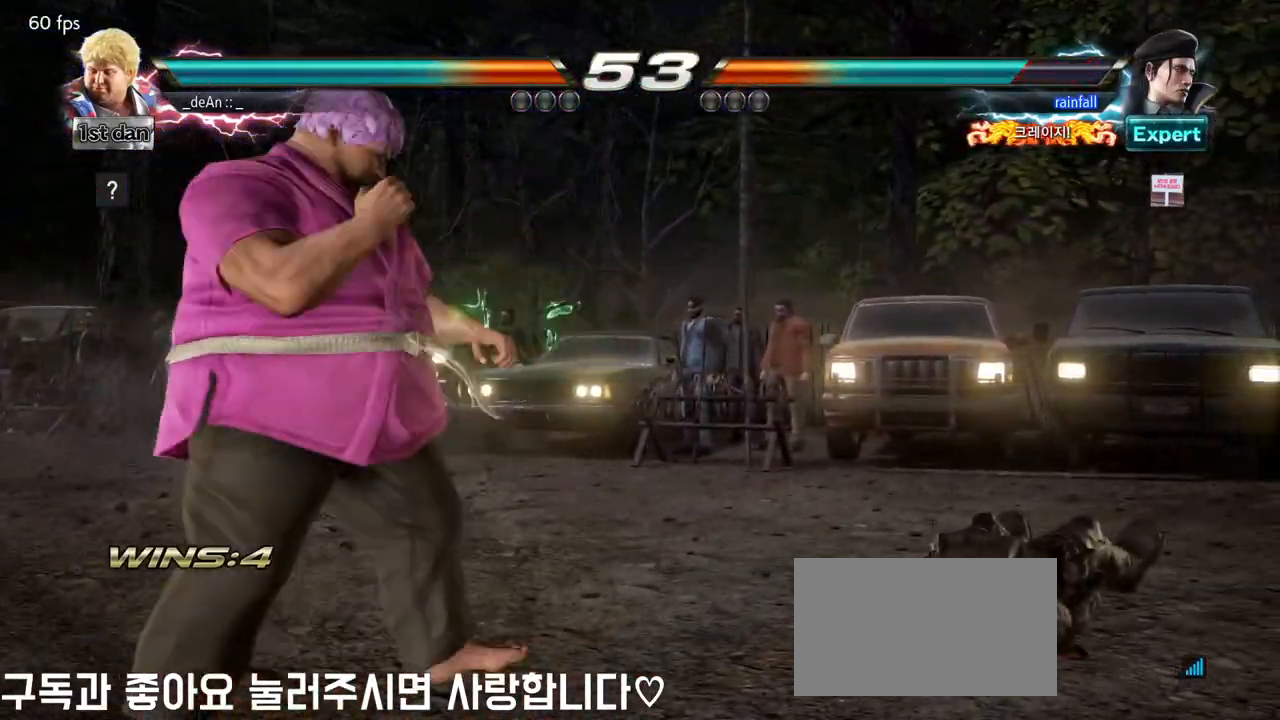
{"buttons": [], "left_stick": "center", "events": [[33, "left_stick", "center"], [133, "left_stick", "right"], [233, "left_stick", "up-right"], [267, "SQUARE", "down"], [267, "TRIANGLE", "down"], [300, "SQUARE", "up"], [300, "TRIANGLE", "up"], [383, "left_stick", "center"]]}
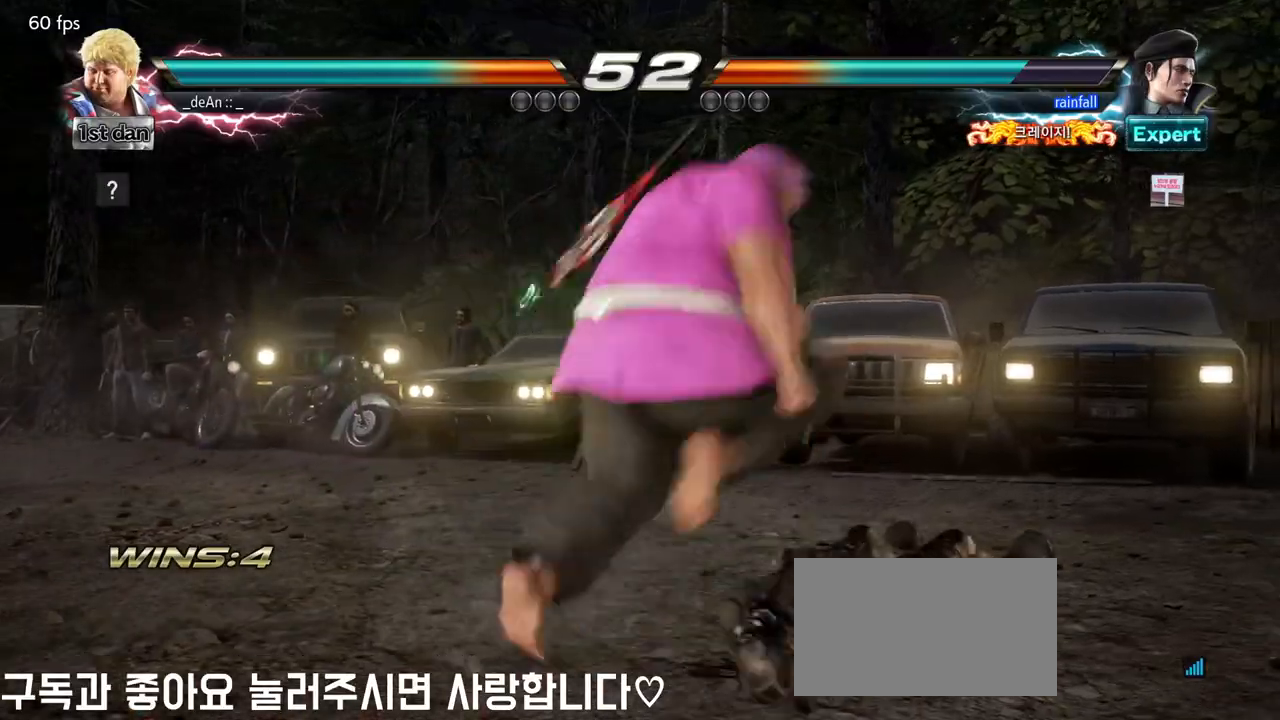
{"buttons": [], "left_stick": "center", "events": [[283, "left_stick", "left"], [500, "left_stick", "center"]]}
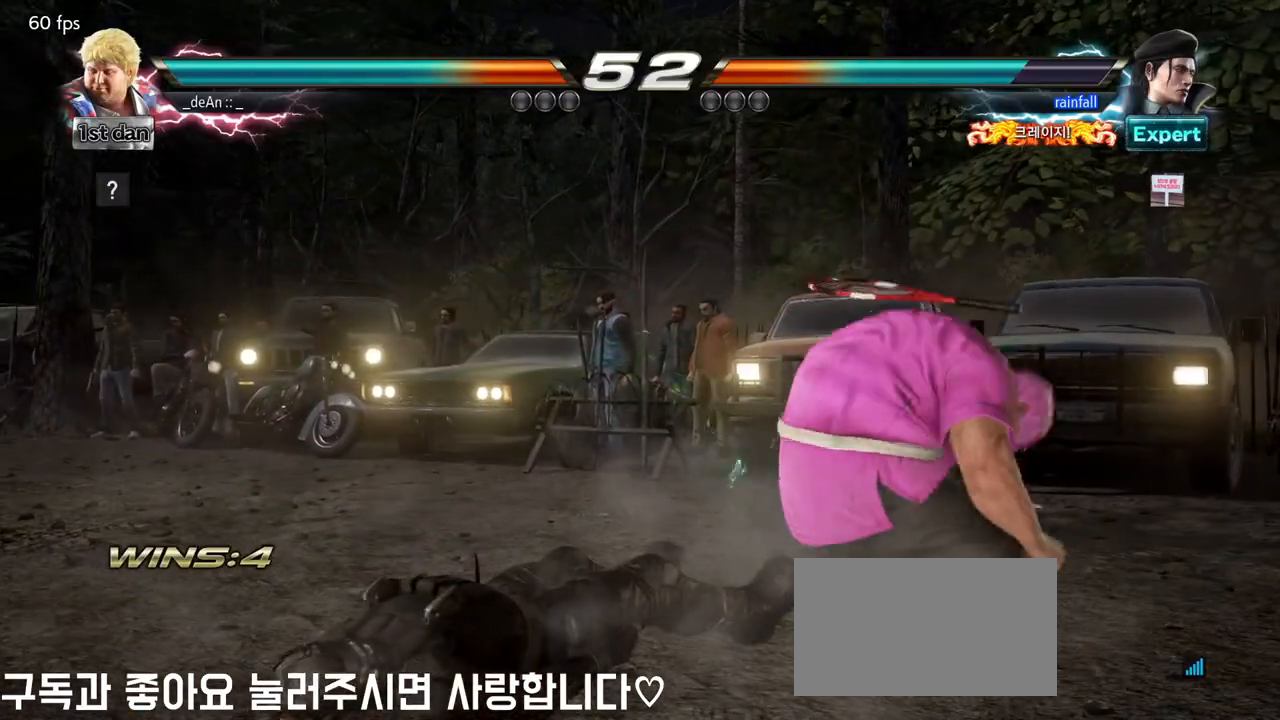
{"buttons": [], "left_stick": "center", "events": [[117, "left_stick", "down"], [133, "SQUARE", "down"], [283, "SQUARE", "up"], [333, "left_stick", "center"]]}
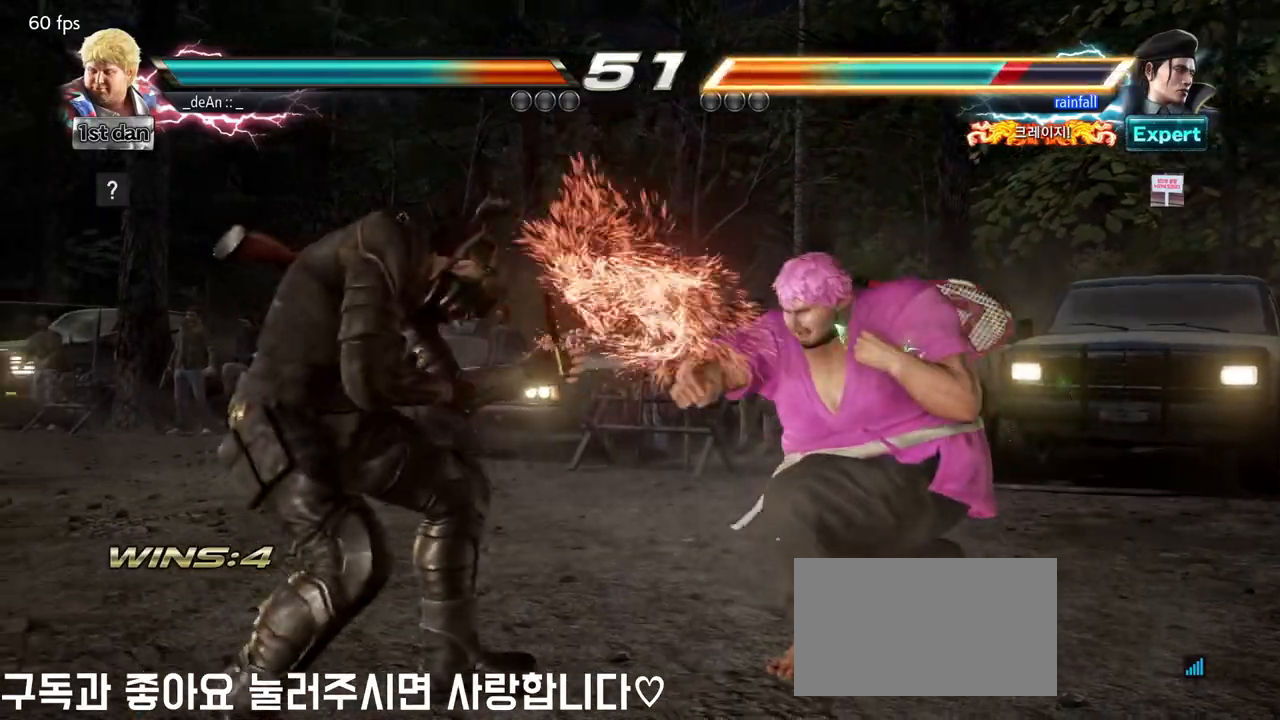
{"buttons": [], "left_stick": "center", "events": [[183, "CIRCLE", "down"], [367, "CIRCLE", "up"]]}
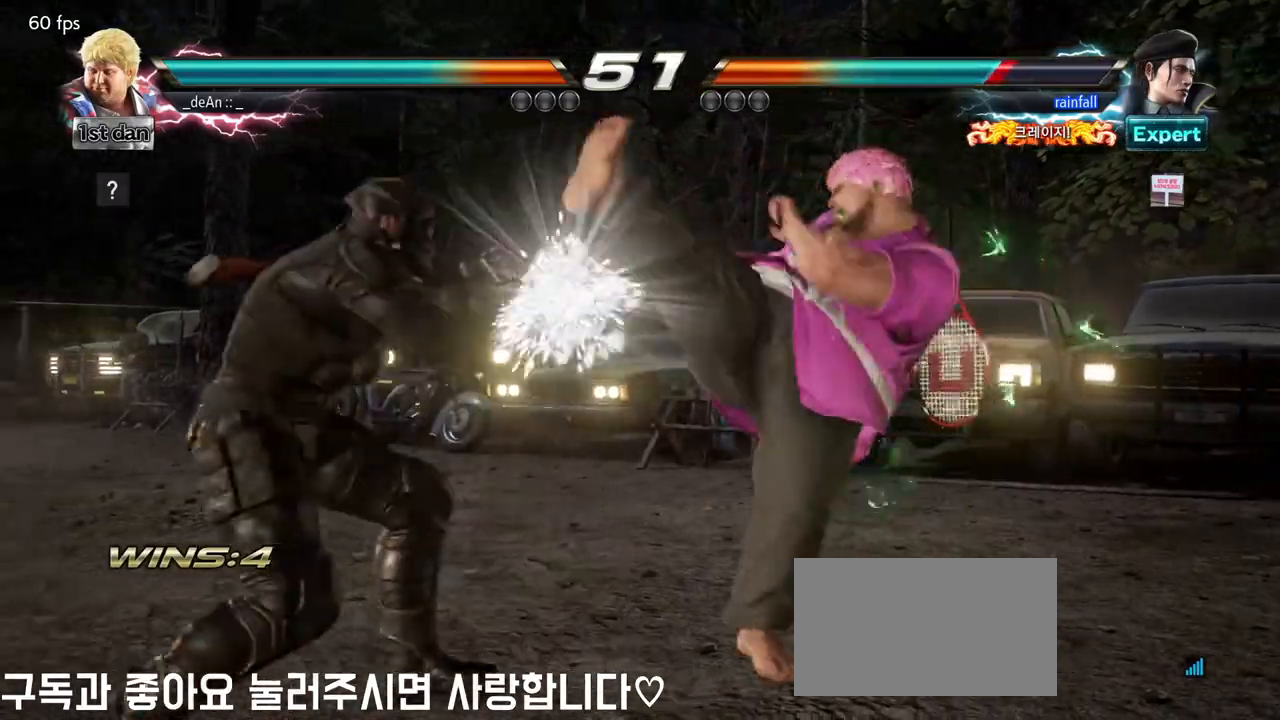
{"buttons": [], "left_stick": "center", "events": [[367, "SQUARE", "down"], [367, "TRIANGLE", "down"], [417, "SQUARE", "up"], [433, "TRIANGLE", "up"]]}
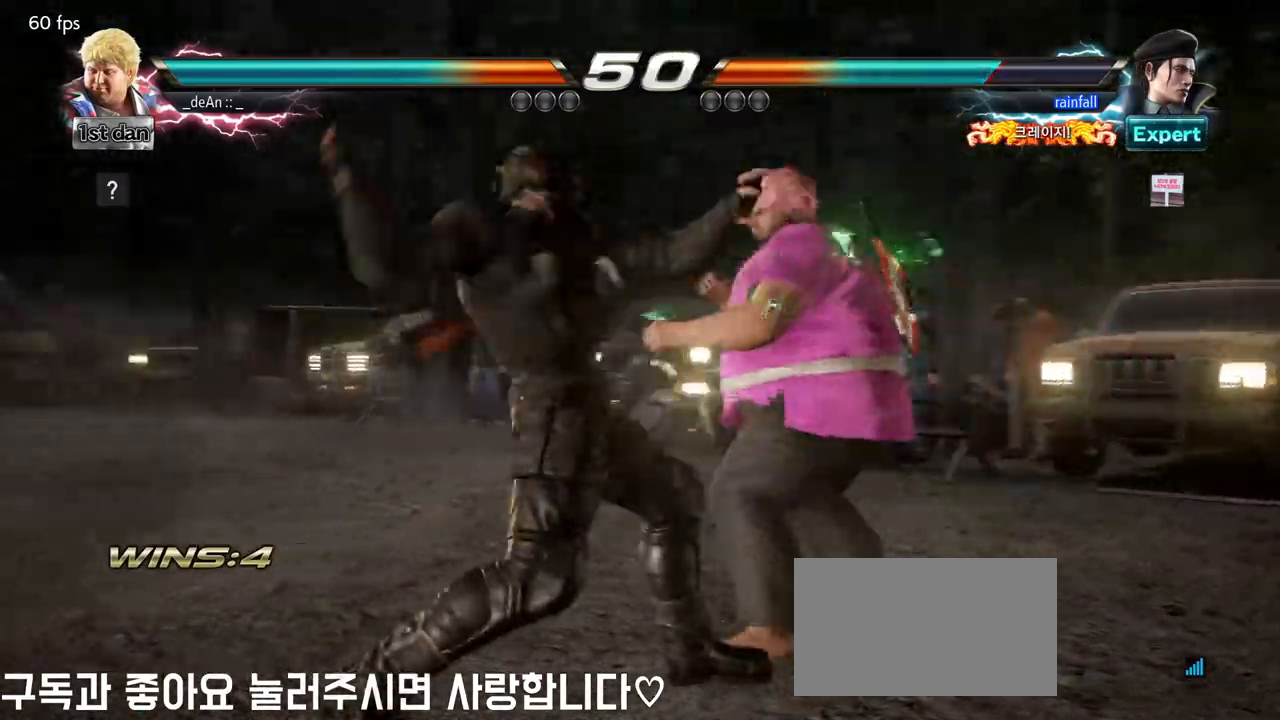
{"buttons": [], "left_stick": "right", "events": [[467, "left_stick", "right"]]}
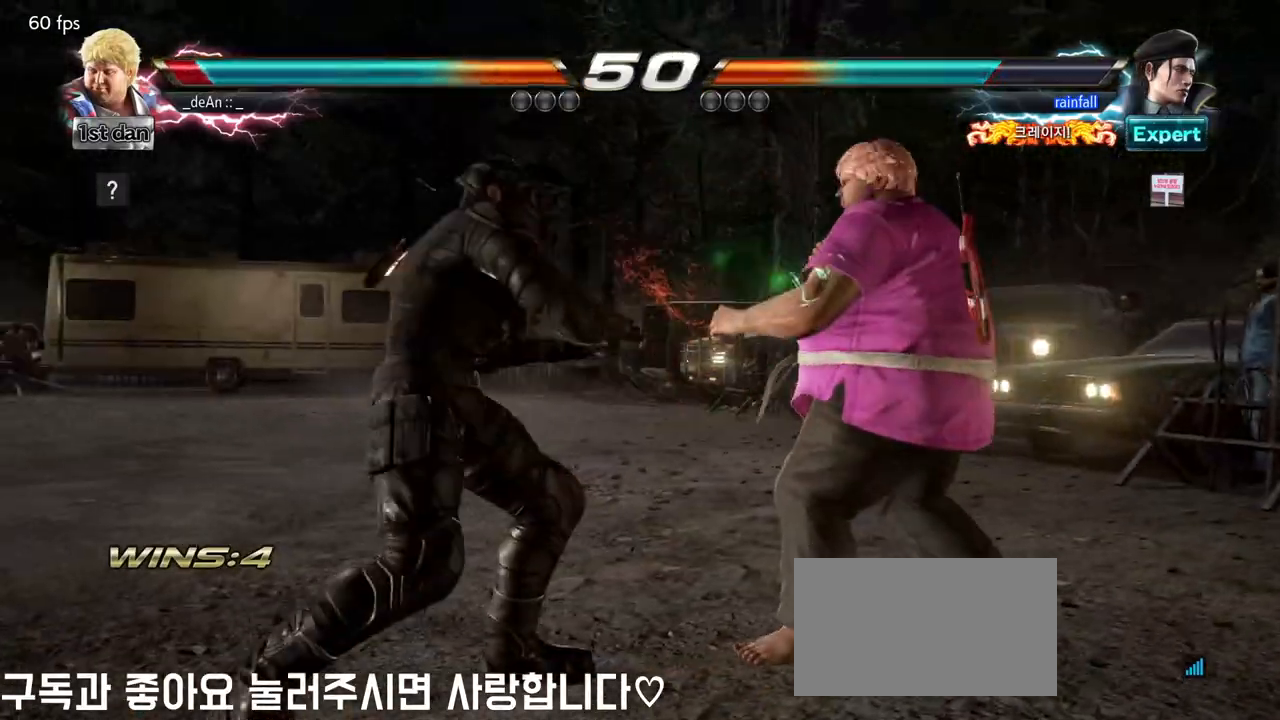
{"buttons": [], "left_stick": "right", "events": [[83, "left_stick", "center"], [133, "left_stick", "right"]]}
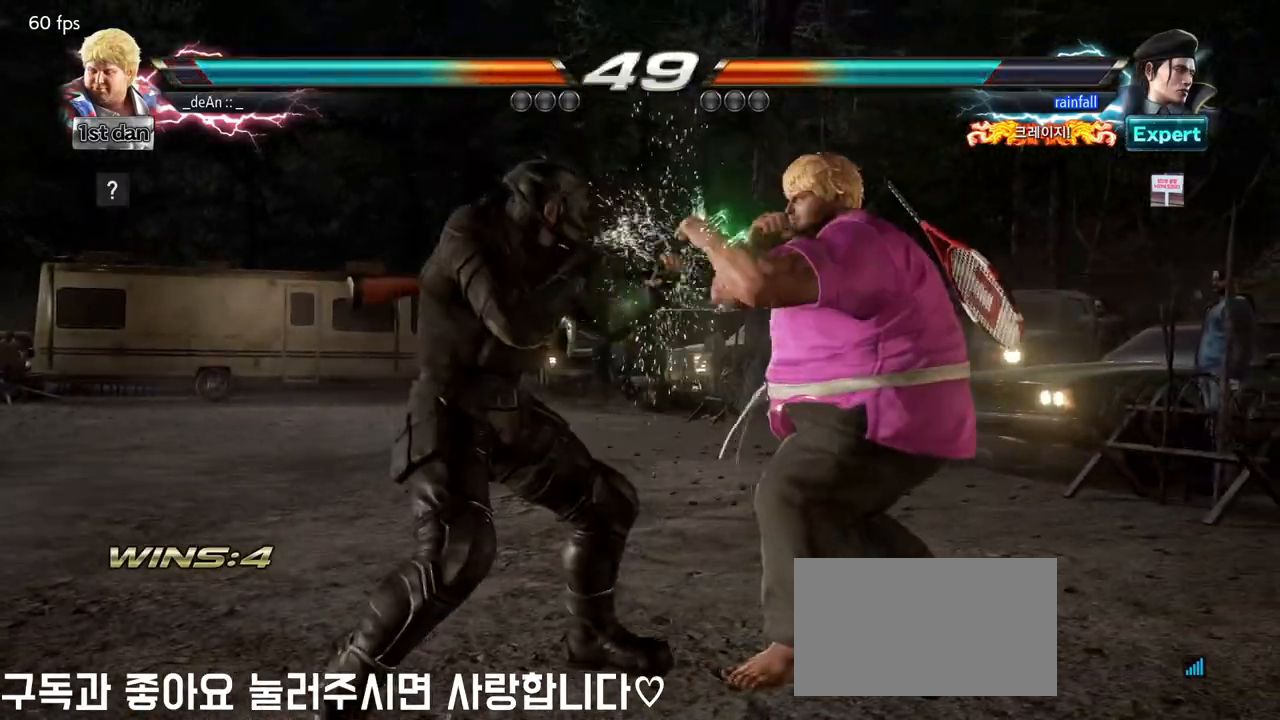
{"buttons": [], "left_stick": "right"}